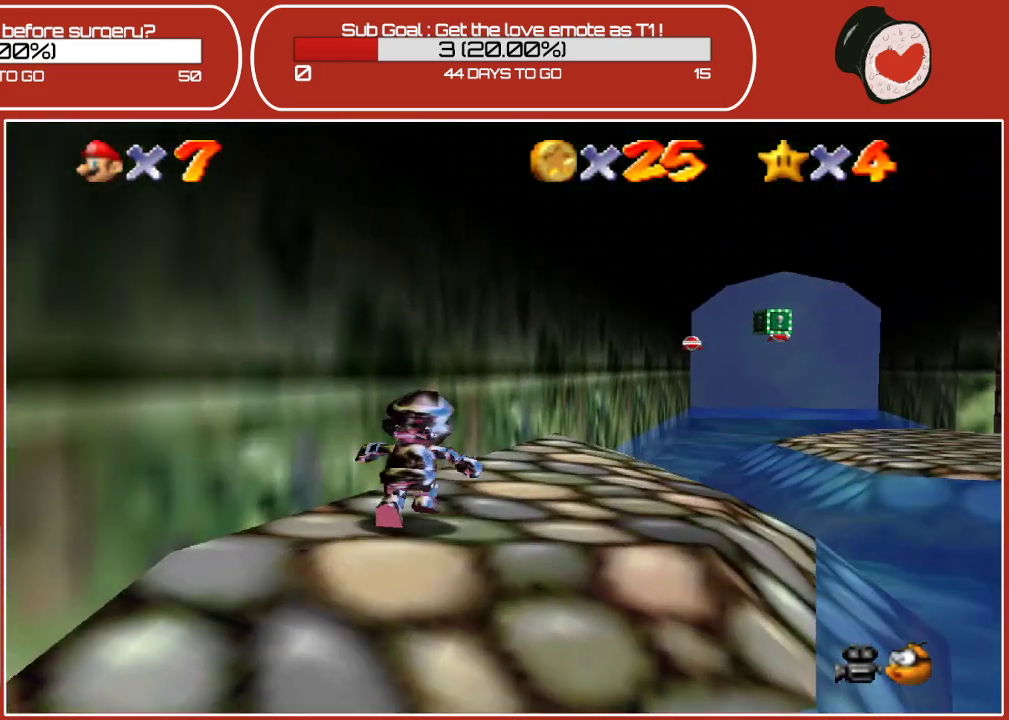
Gameplay with a controller (Nintendo layout); each line is a JSON object with the inputs held at the frame after it. "events" lists button and stick changes between this image and that frame as [ms after this image, input, new state], when the widget could be followed in between. Not read: L3 R3.
{"buttons": ["A"], "left_stick": "down-right", "events": [[167, "left_stick", "down-right"], [450, "A", "down"]]}
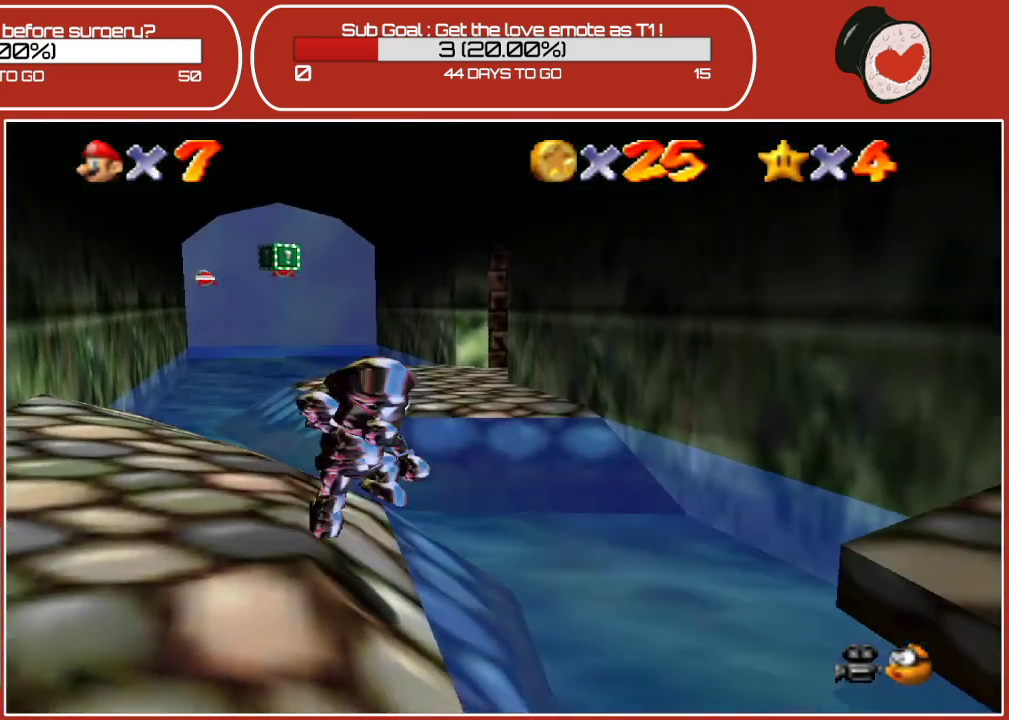
{"buttons": [], "left_stick": "down-right", "events": [[283, "A", "up"]]}
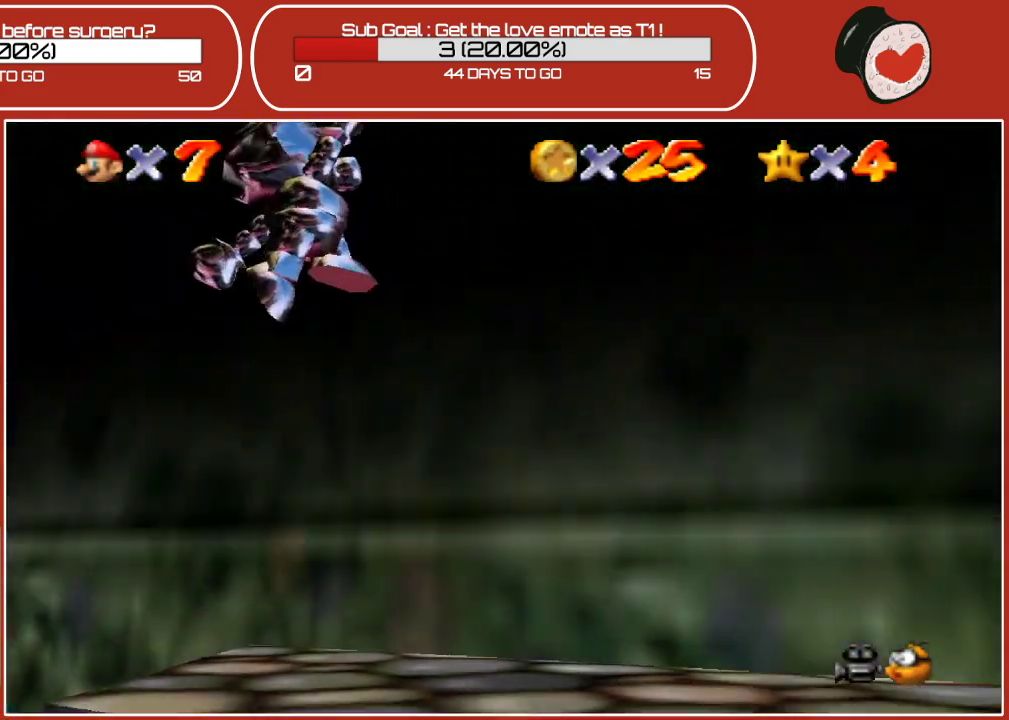
{"buttons": [], "left_stick": "right", "events": [[283, "left_stick", "right"]]}
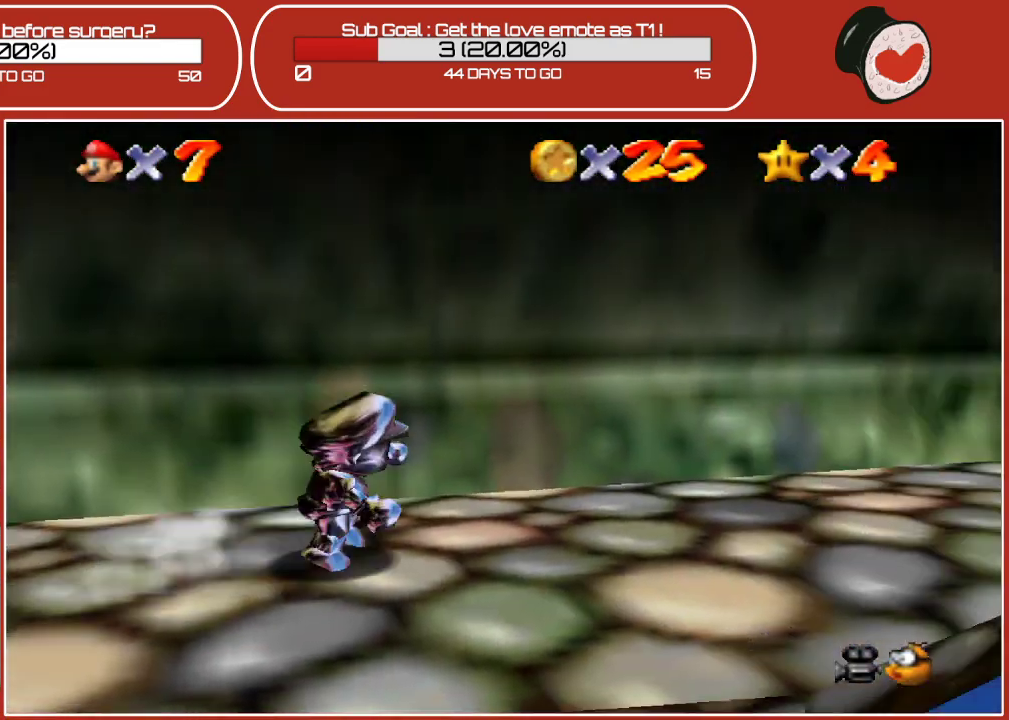
{"buttons": [], "left_stick": "up-right", "events": [[217, "left_stick", "up-right"]]}
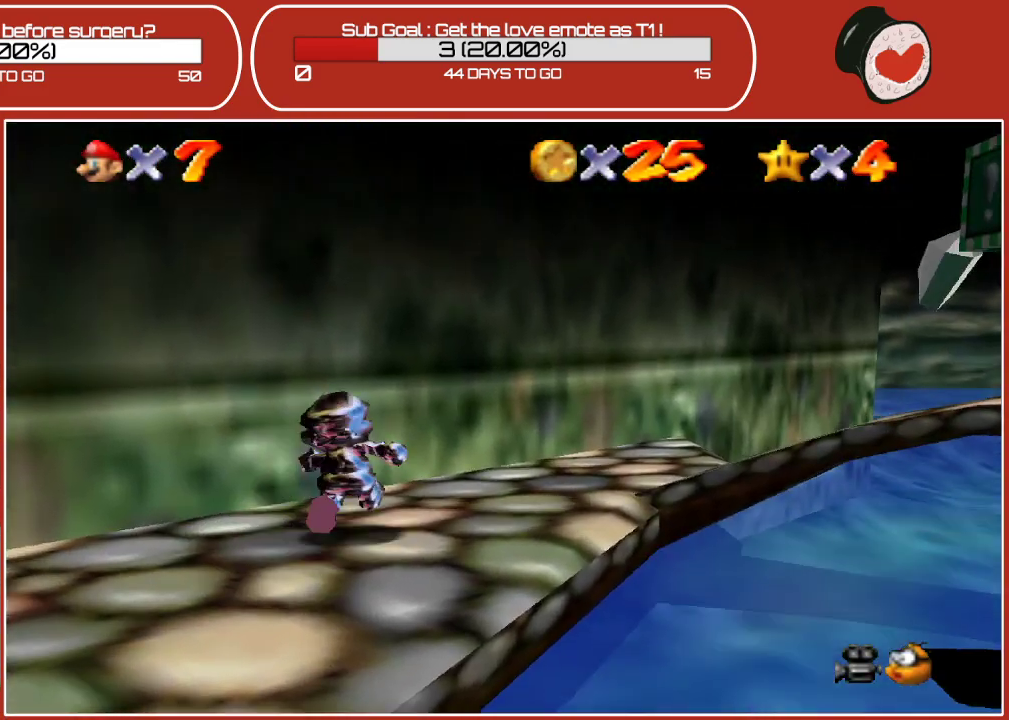
{"buttons": [], "left_stick": "center", "events": [[300, "left_stick", "center"]]}
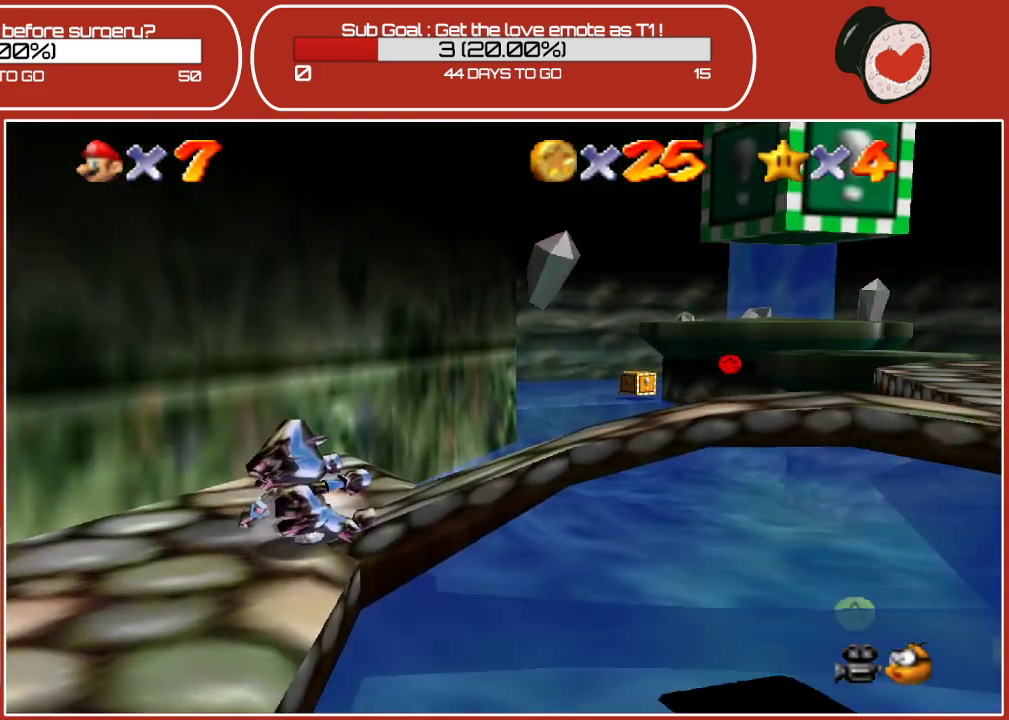
{"buttons": [], "left_stick": "up-right", "events": [[383, "left_stick", "up-right"], [467, "C_LEFT", "down"], [500, "C_LEFT", "up"]]}
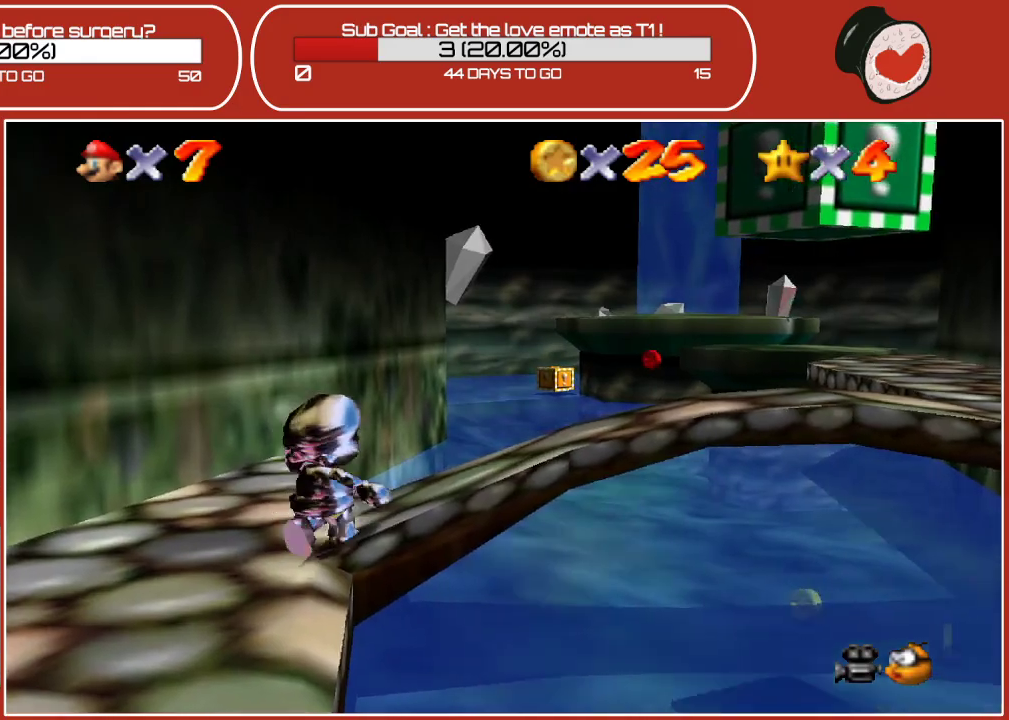
{"buttons": [], "left_stick": "center", "events": [[67, "left_stick", "right"], [333, "left_stick", "center"]]}
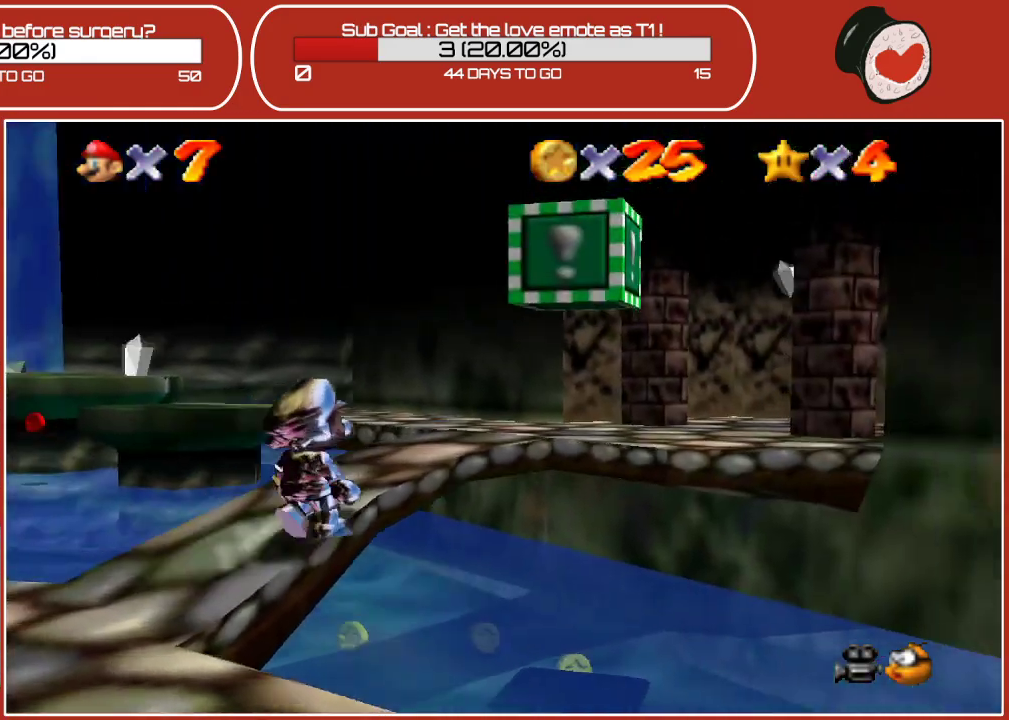
{"buttons": [], "left_stick": "up-right", "events": [[33, "left_stick", "up"], [233, "left_stick", "up-right"]]}
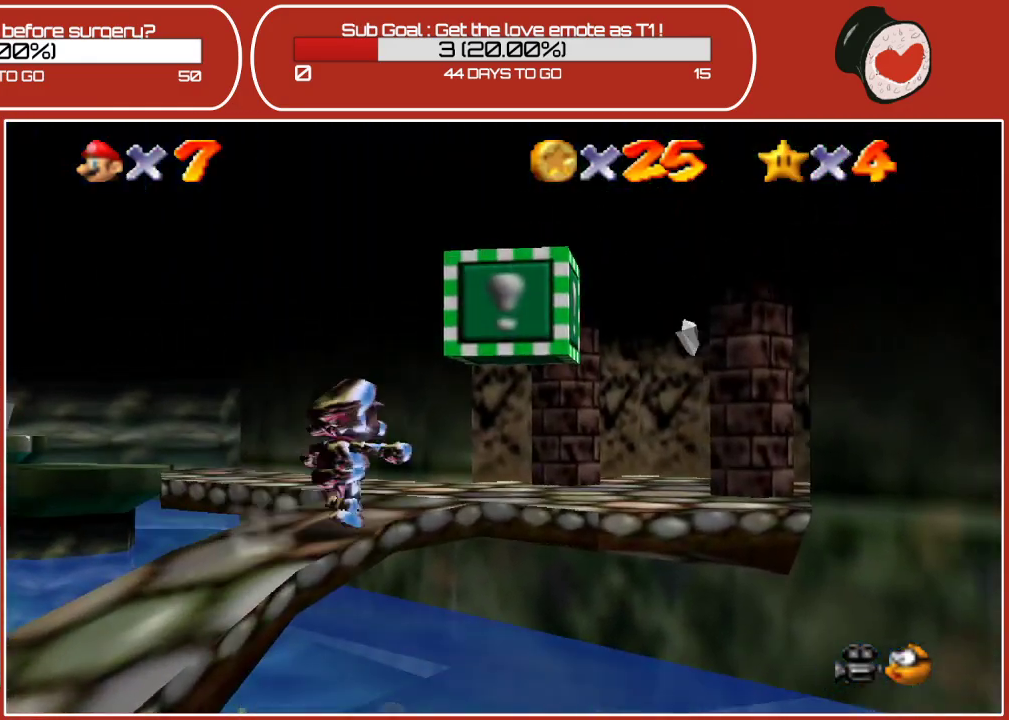
{"buttons": [], "left_stick": "up-left", "events": [[450, "left_stick", "up-left"]]}
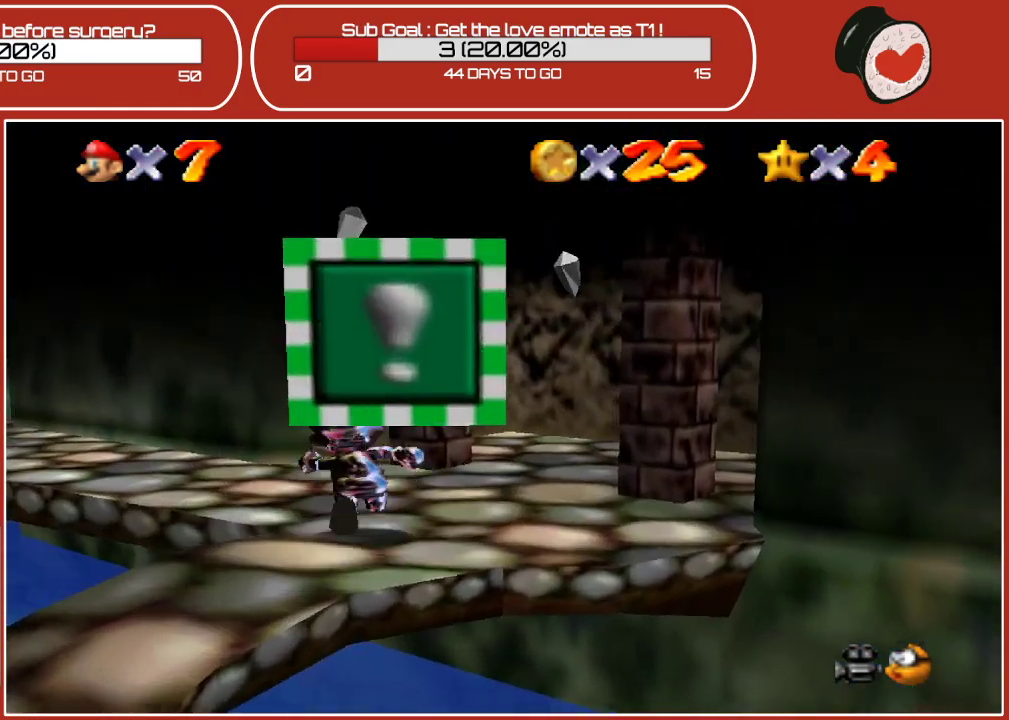
{"buttons": [], "left_stick": "up-left", "events": []}
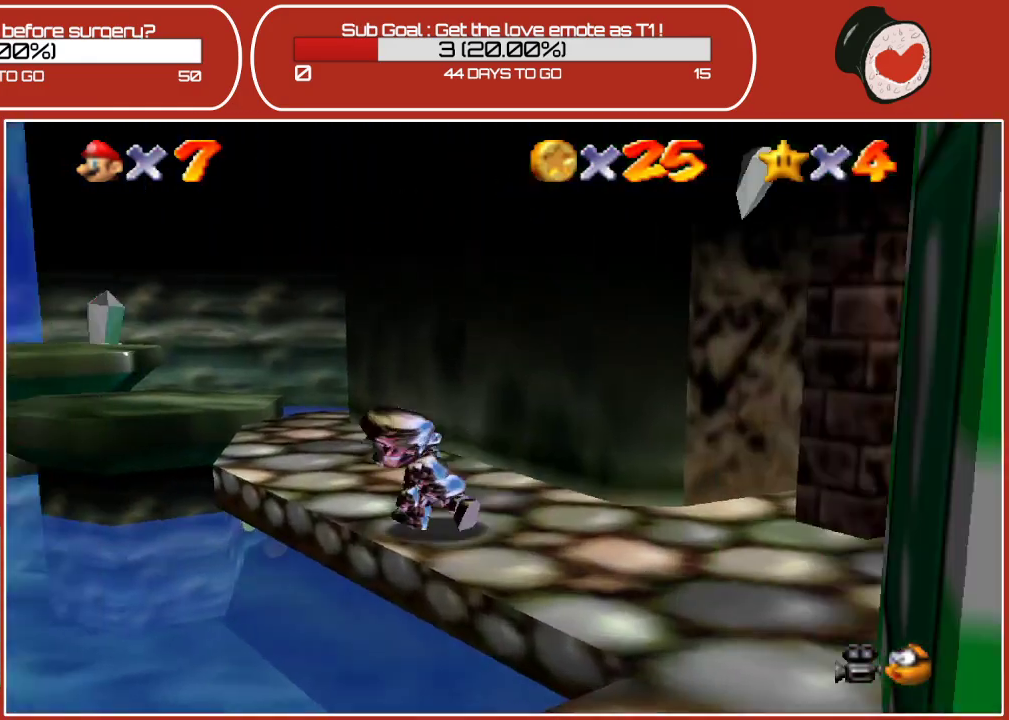
{"buttons": ["A"], "left_stick": "up-left", "events": [[200, "left_stick", "up"], [333, "left_stick", "up-left"], [450, "A", "down"]]}
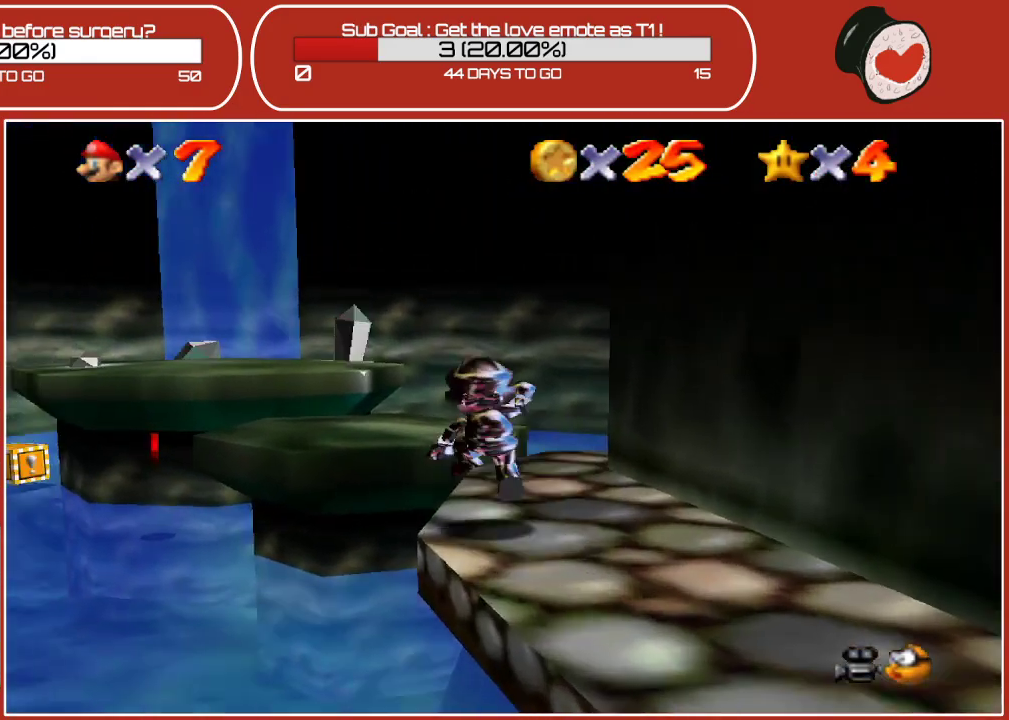
{"buttons": [], "left_stick": "up", "events": [[100, "left_stick", "up"], [117, "A", "up"]]}
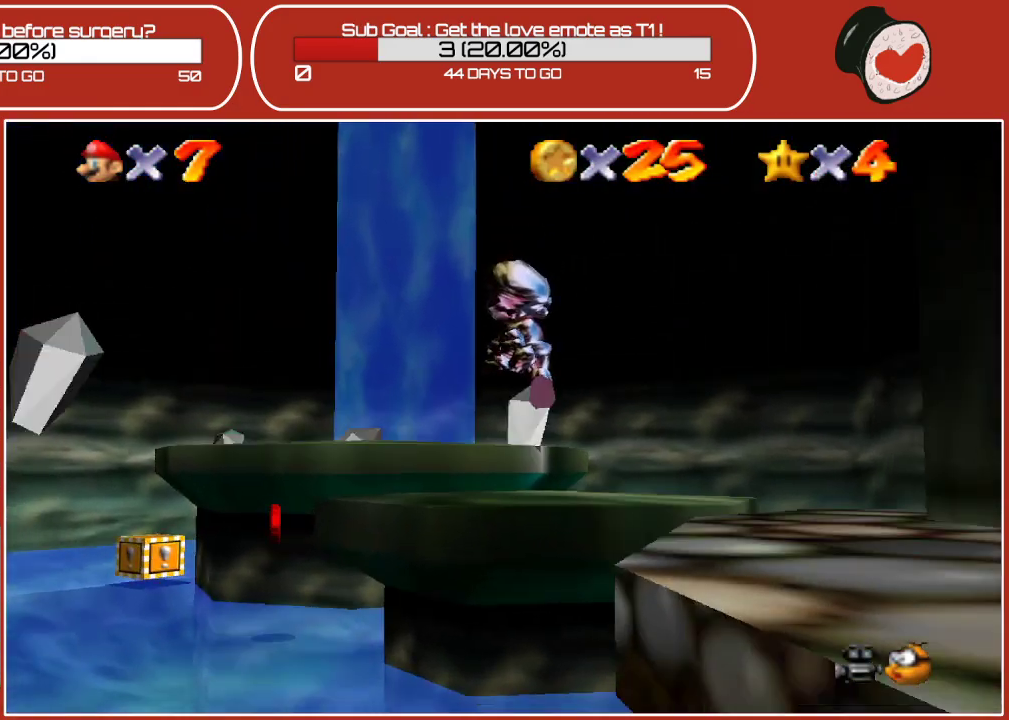
{"buttons": [], "left_stick": "up-left", "events": [[33, "left_stick", "center"], [483, "left_stick", "up-left"]]}
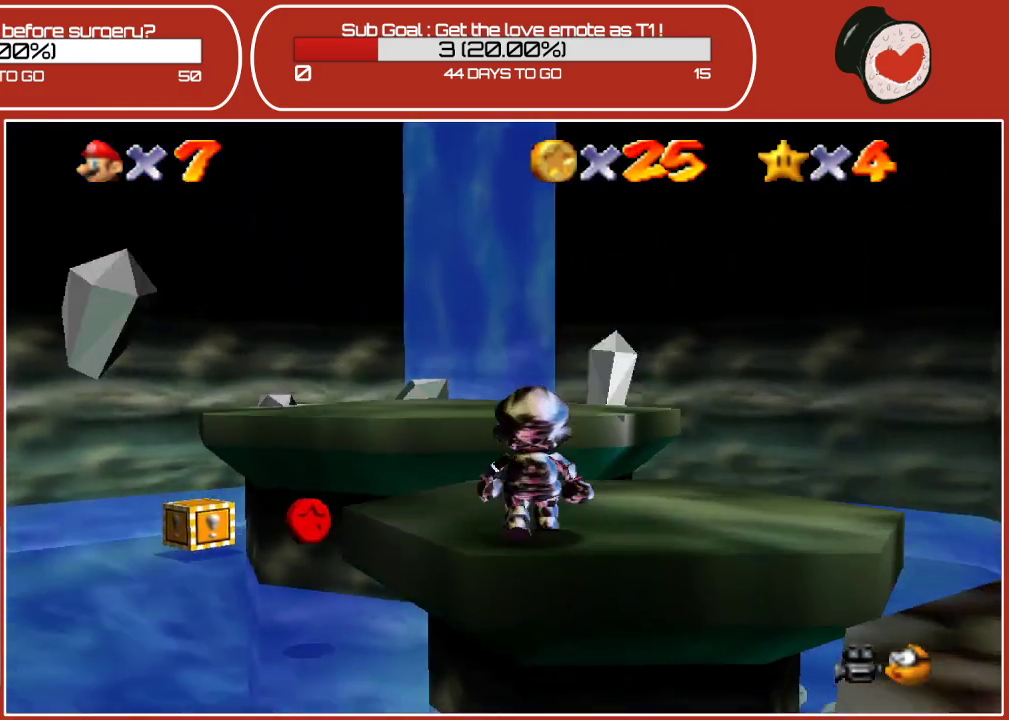
{"buttons": [], "left_stick": "up-left", "events": [[250, "A", "down"], [333, "A", "up"]]}
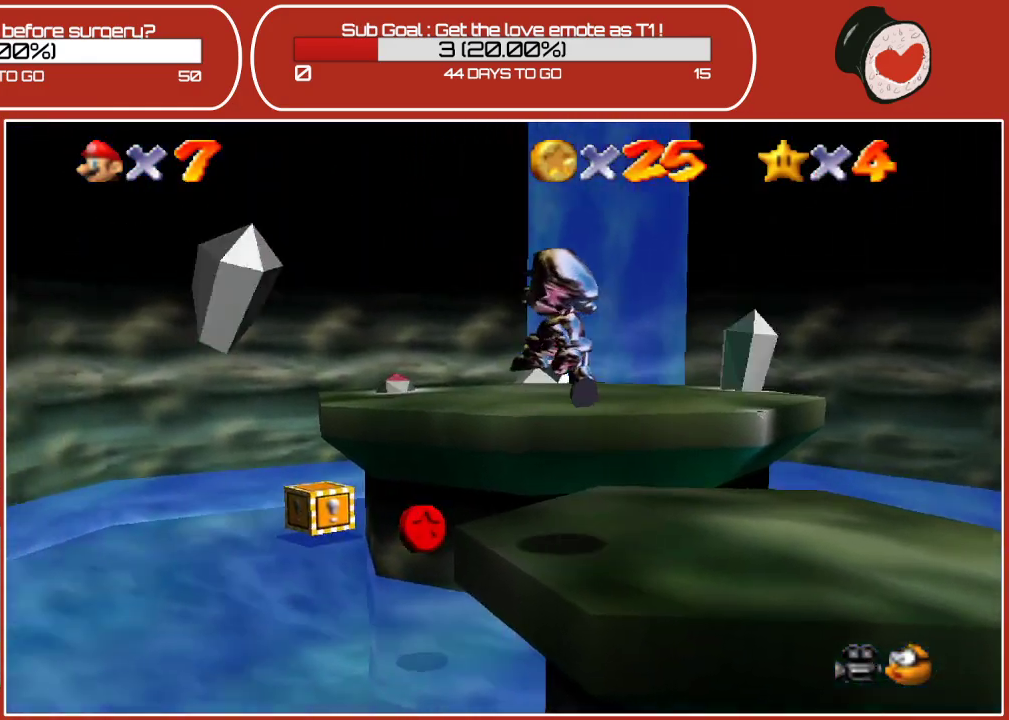
{"buttons": [], "left_stick": "up", "events": [[433, "left_stick", "up"]]}
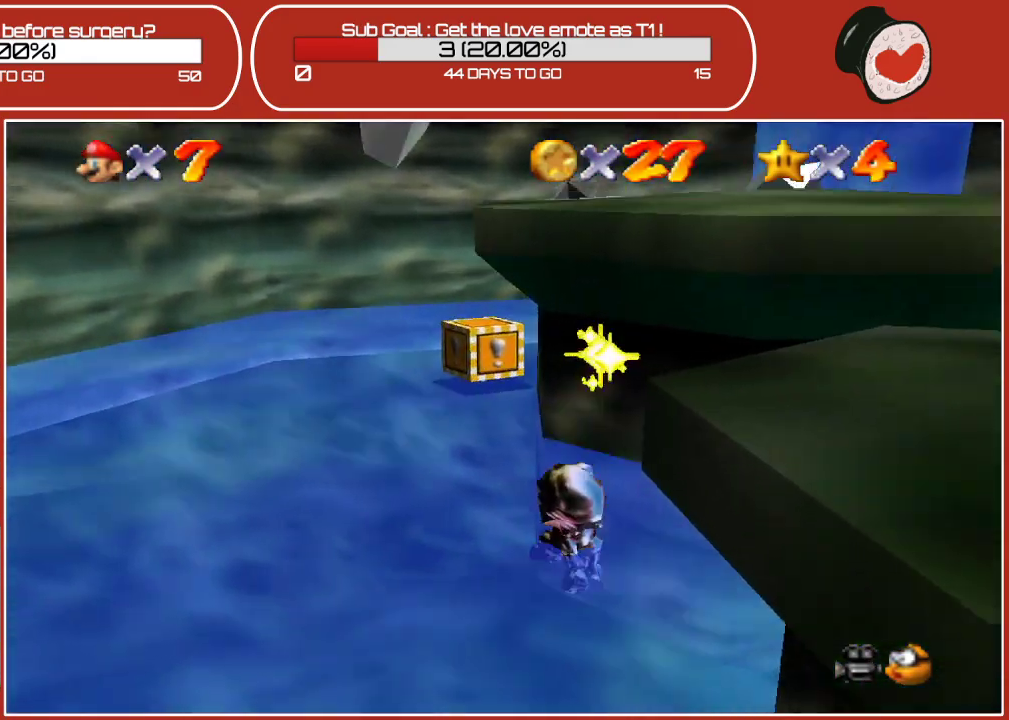
{"buttons": [], "left_stick": "center", "events": [[50, "left_stick", "center"]]}
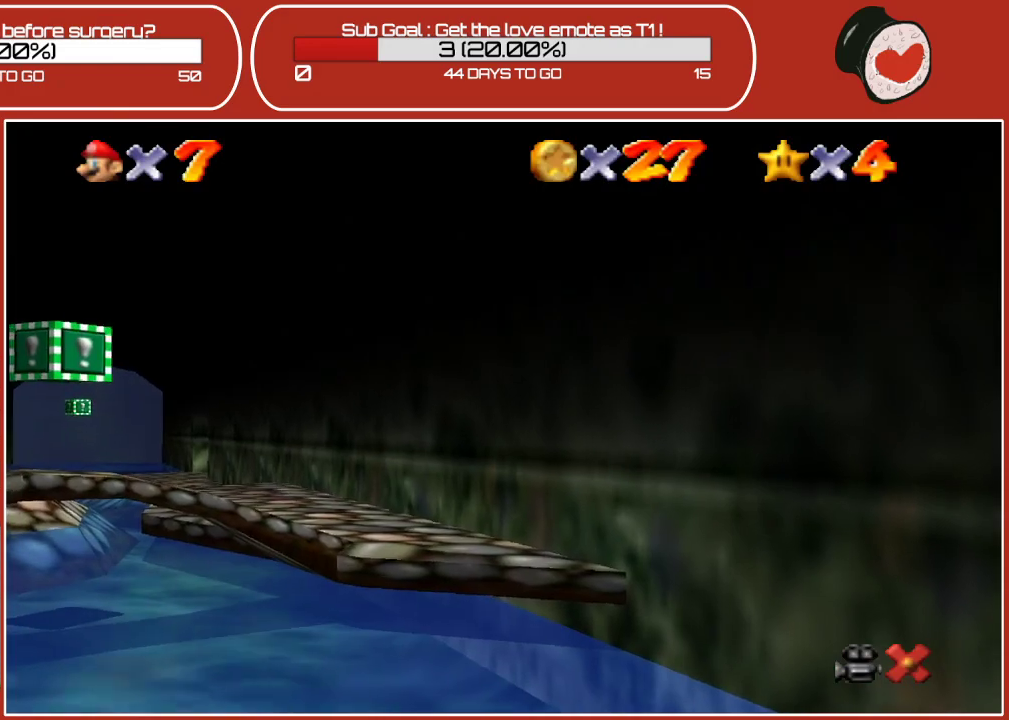
{"buttons": [], "left_stick": "center", "events": []}
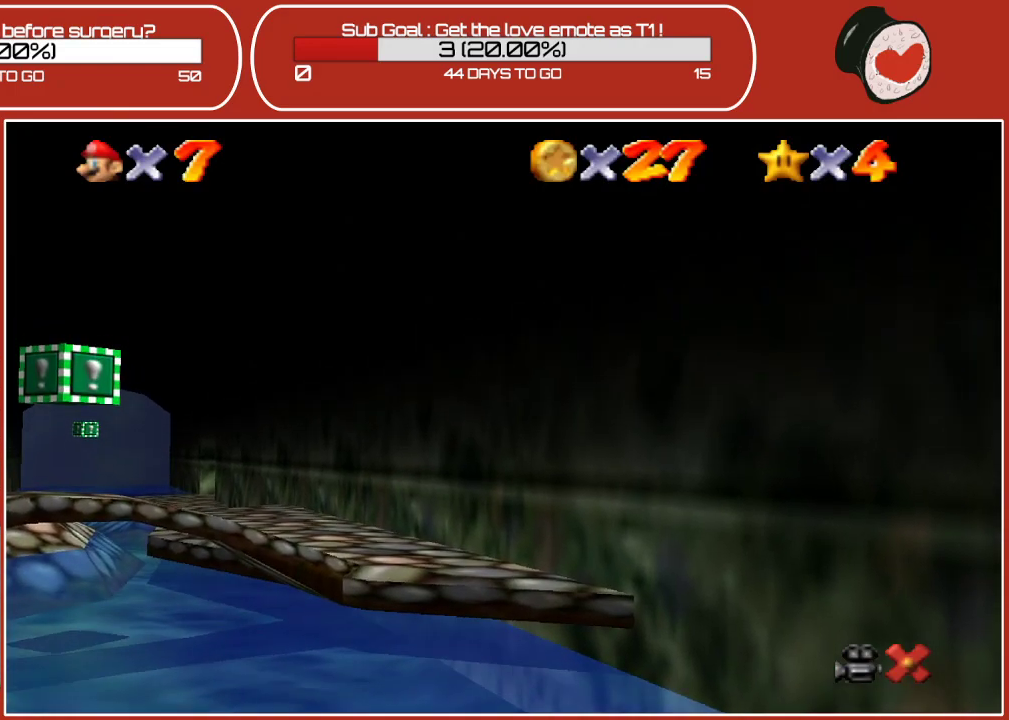
{"buttons": [], "left_stick": "center", "events": []}
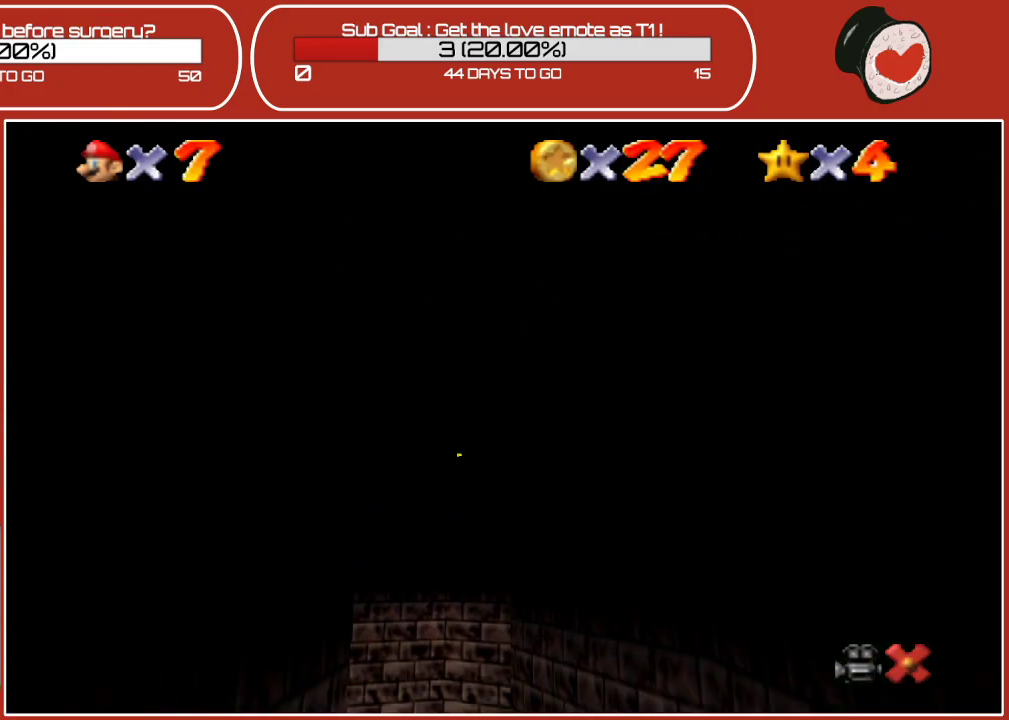
{"buttons": [], "left_stick": "center", "events": []}
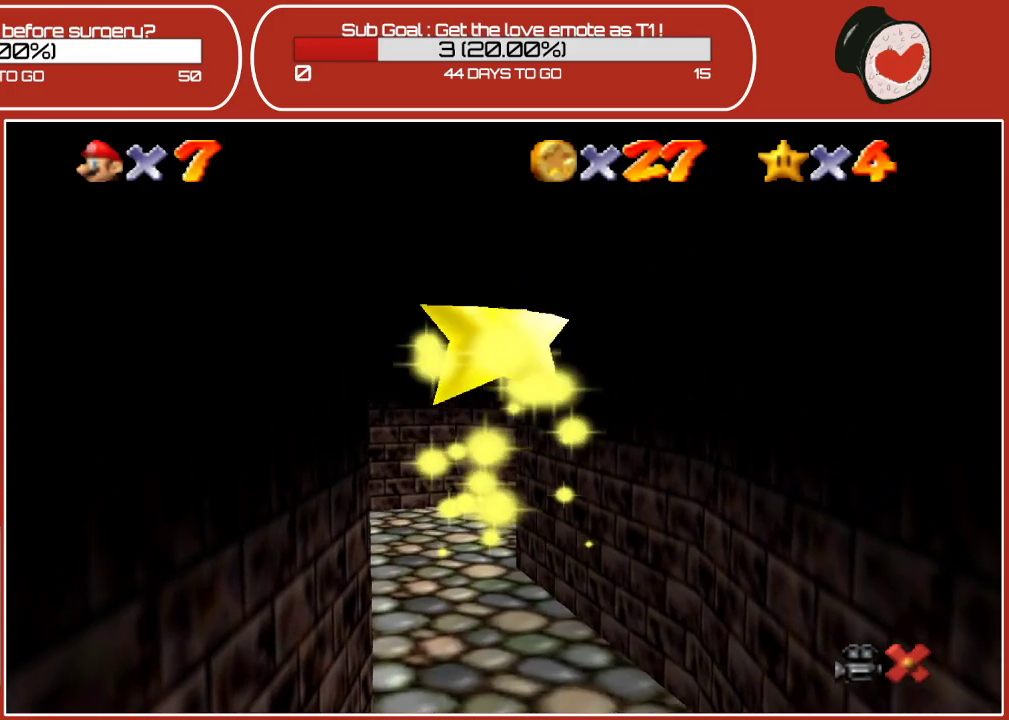
{"buttons": [], "left_stick": "center", "events": []}
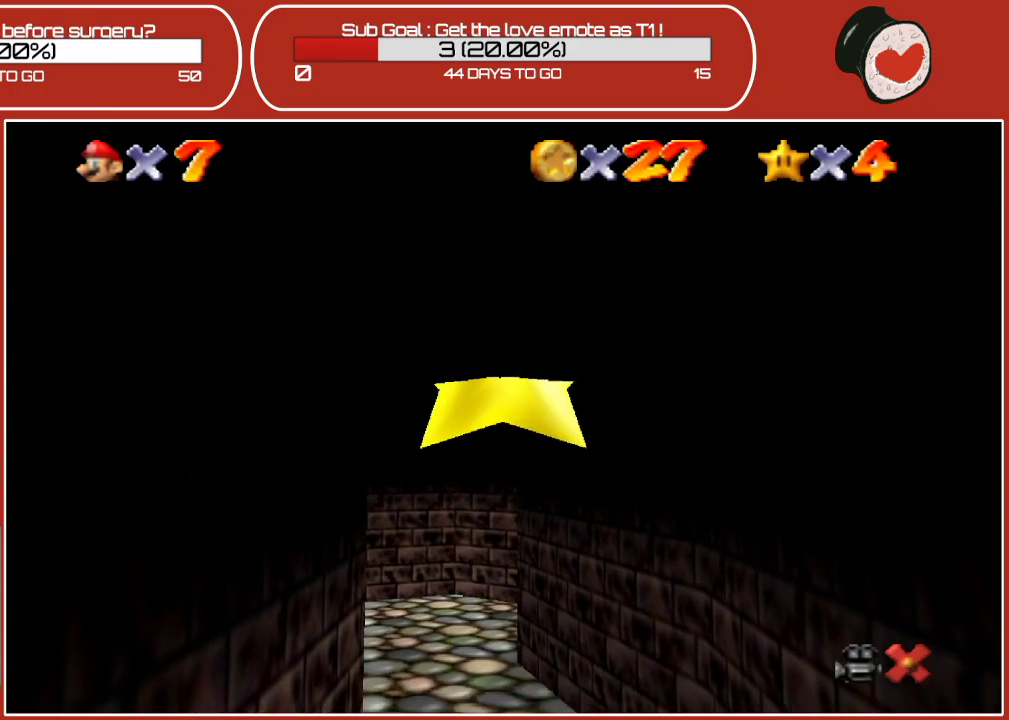
{"buttons": [], "left_stick": "center", "events": []}
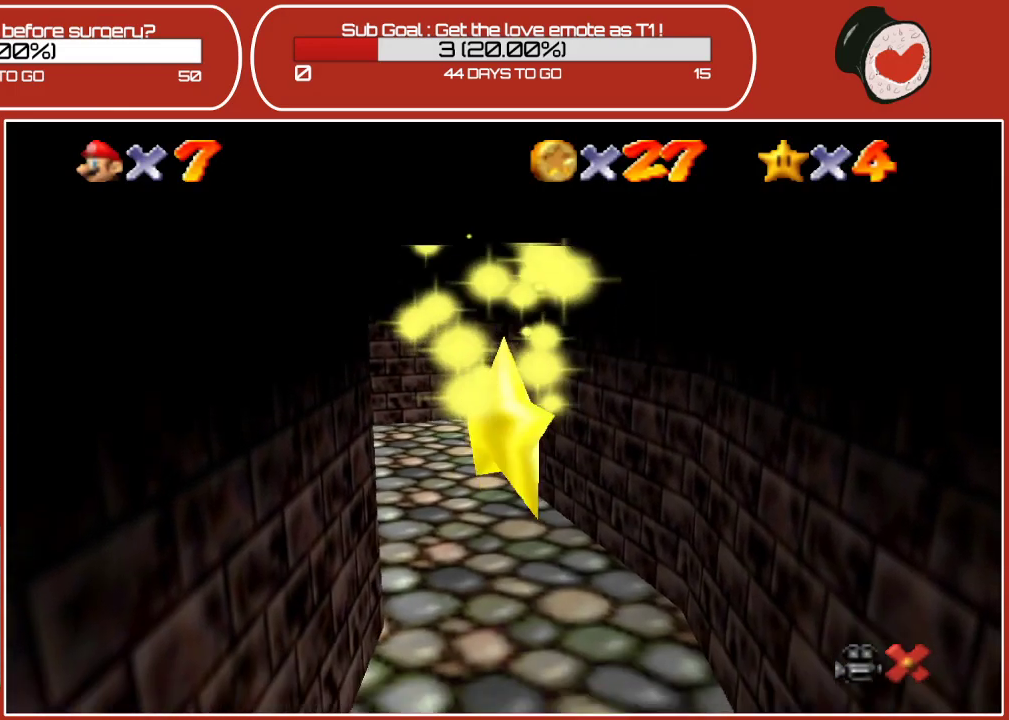
{"buttons": [], "left_stick": "center", "events": []}
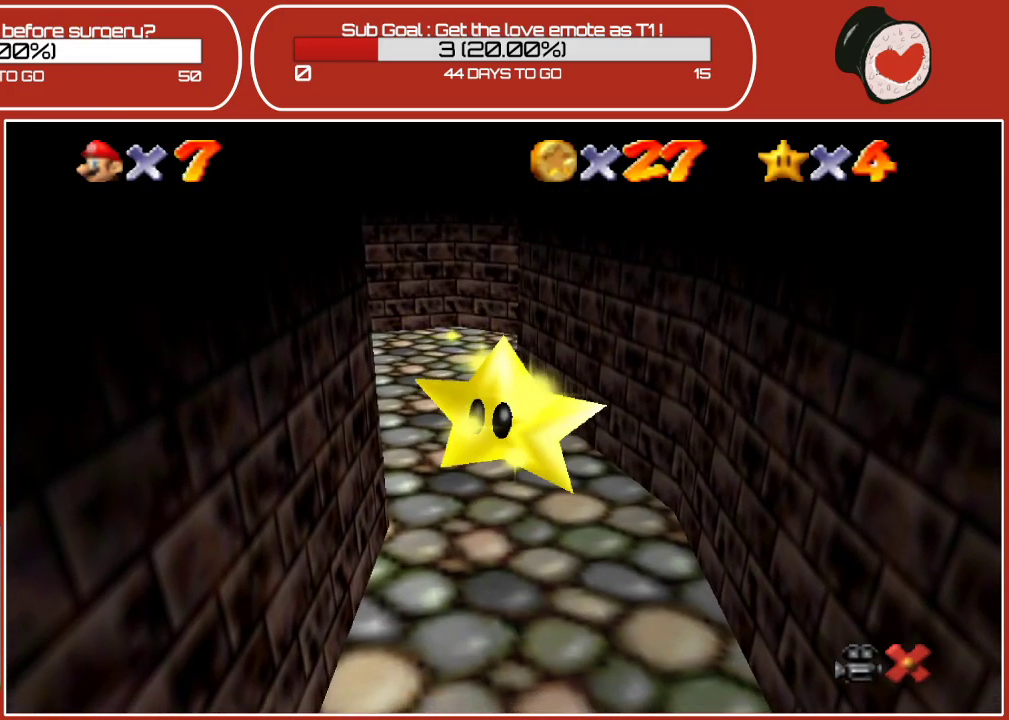
{"buttons": [], "left_stick": "down", "events": [[83, "left_stick", "down"]]}
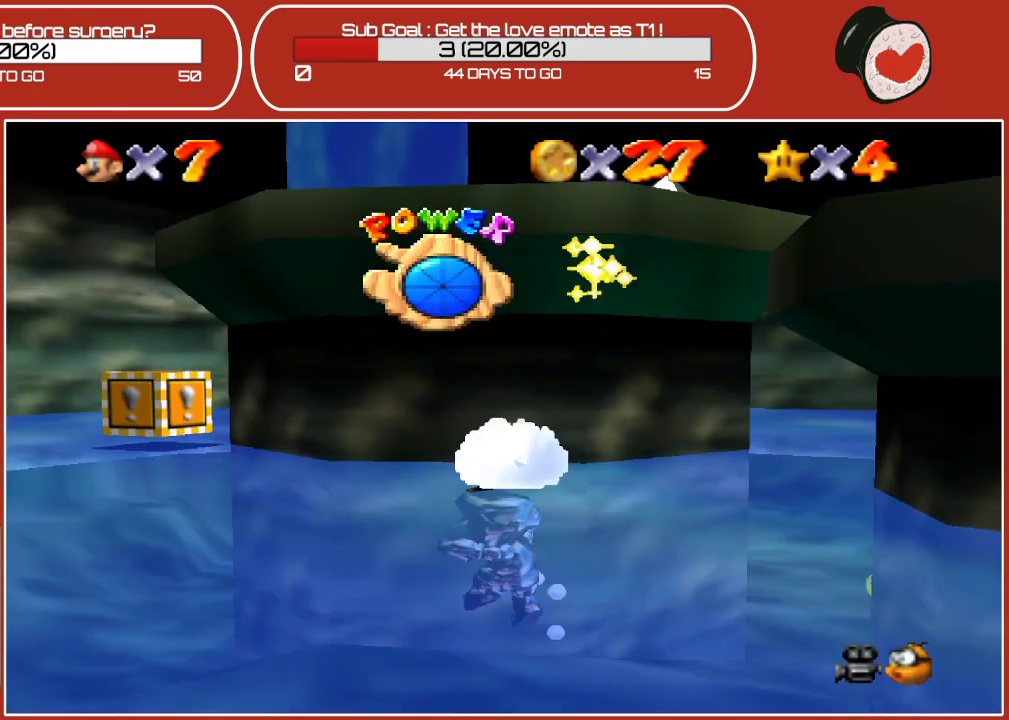
{"buttons": [], "left_stick": "down-left", "events": [[450, "left_stick", "down-left"]]}
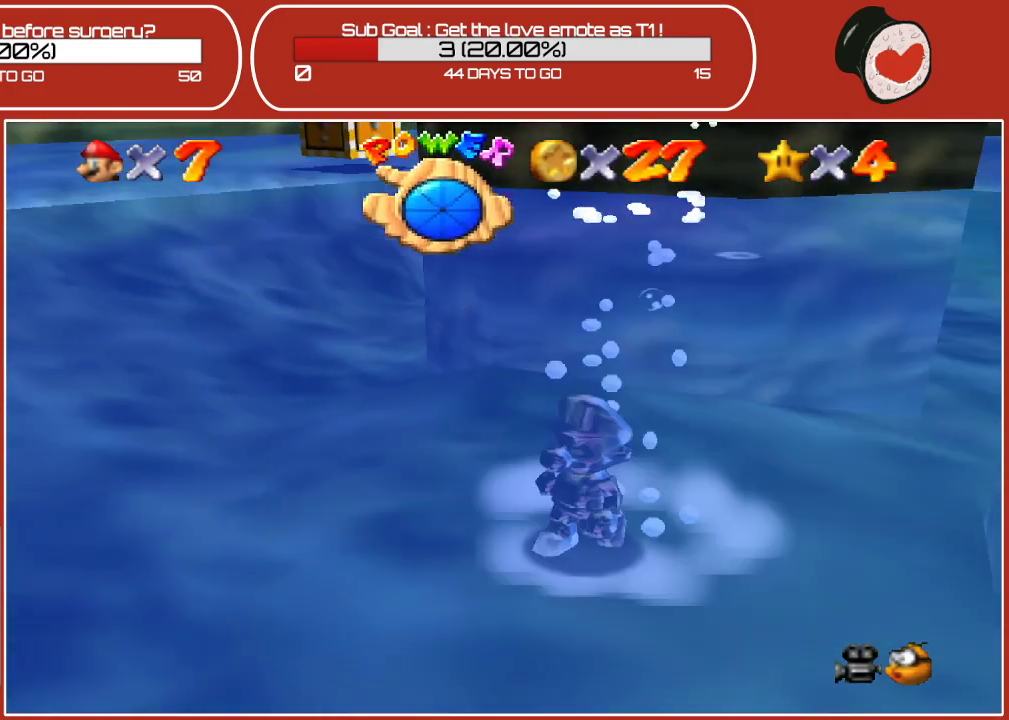
{"buttons": [], "left_stick": "down-left", "events": []}
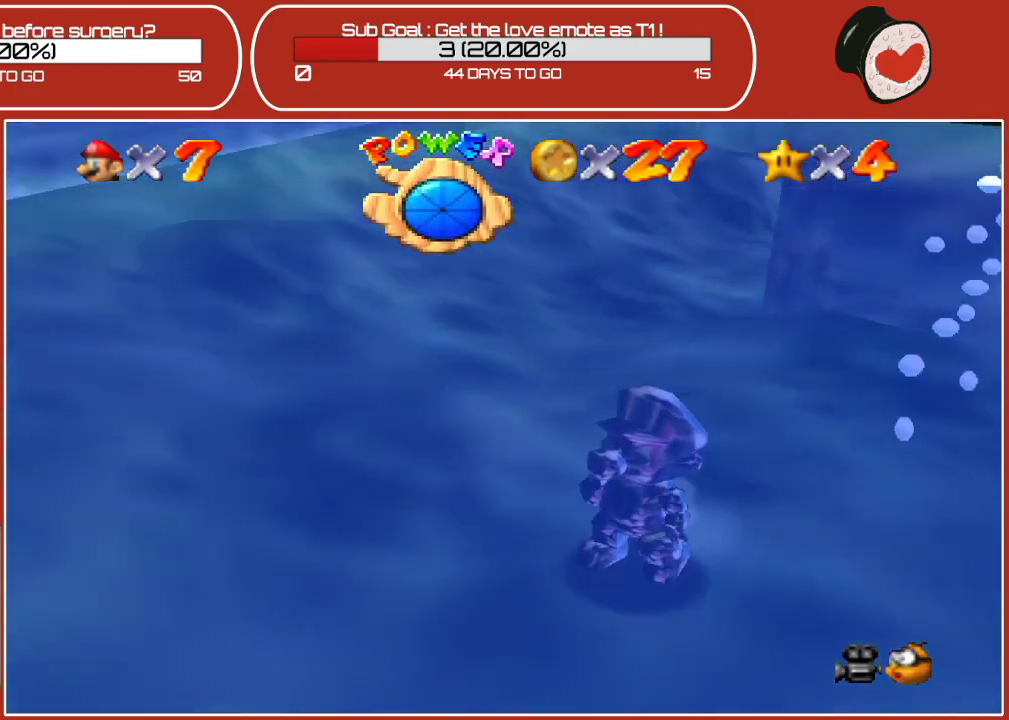
{"buttons": [], "left_stick": "down-left", "events": []}
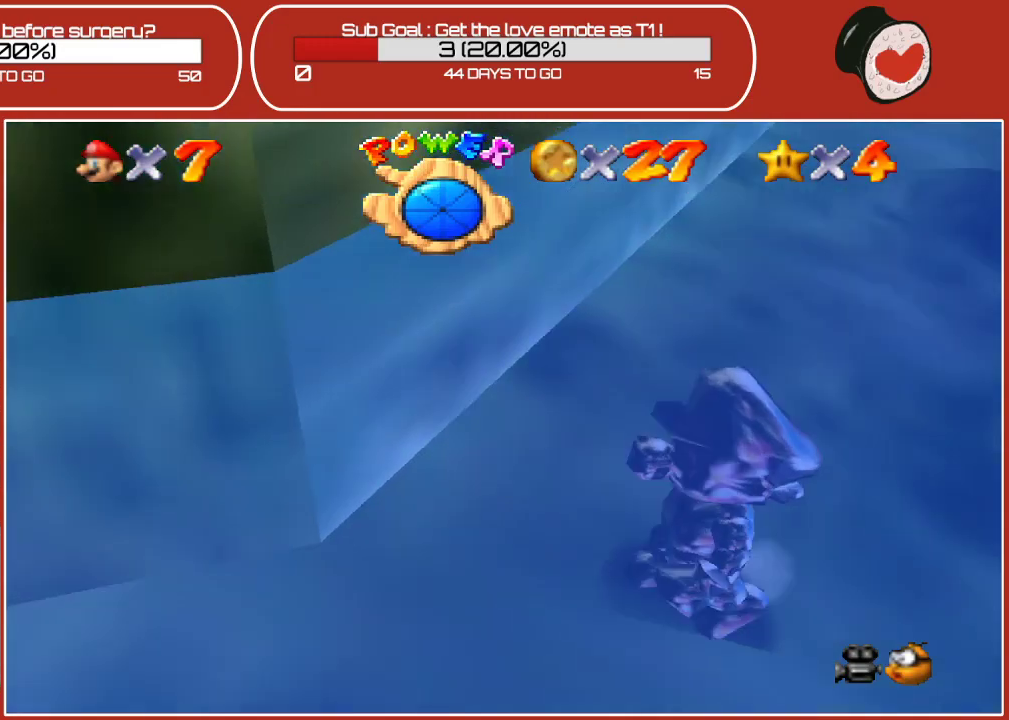
{"buttons": [], "left_stick": "left", "events": [[400, "left_stick", "left"]]}
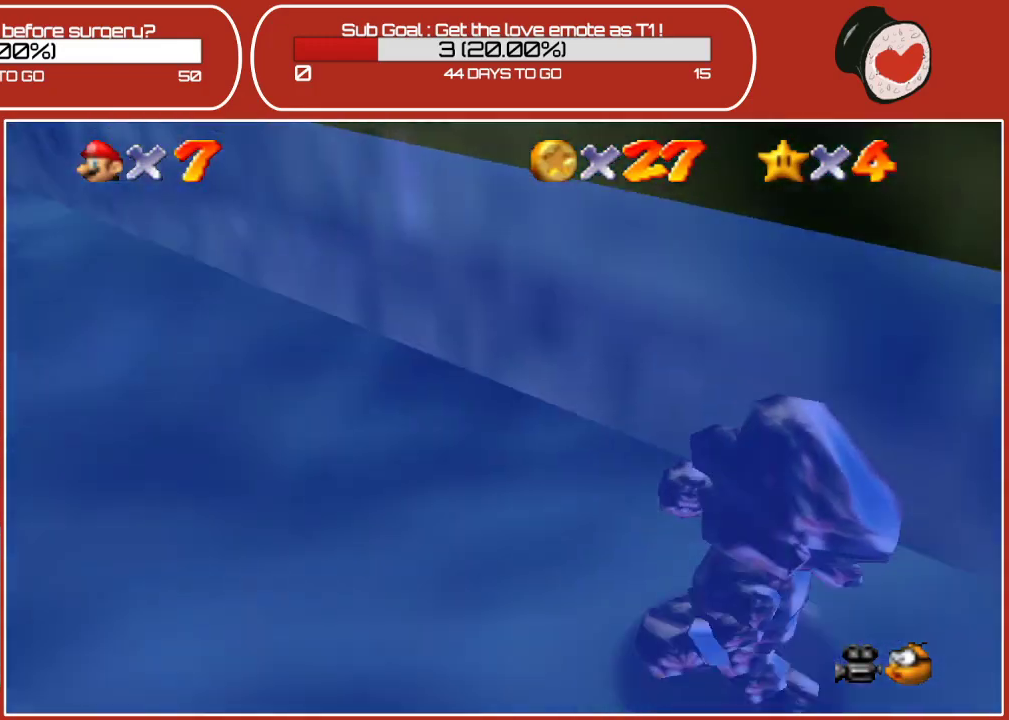
{"buttons": [], "left_stick": "up-left", "events": [[67, "left_stick", "up-left"]]}